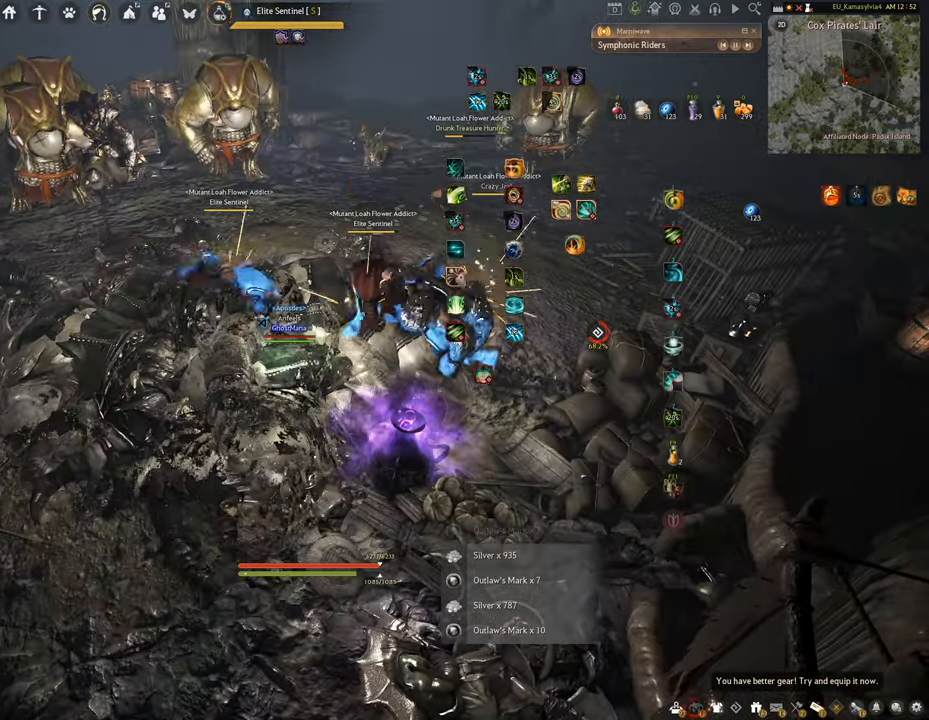
Gameplay with keyboard and mouse; each line is a JSON object with the keys and mouse buttons held at the frame after it. "events" lists presses ("down") and releases ("up") of "a", "c", "d", "e", "f", "q", "s", "shift", "space", "tab", "w", "x", "z", "mouse_left" and "mouse_right" between this image and that frame as [ms after this image, input, new state], when the widget could be followed in between. "mouse_left", "mouse_right" = the "left", "right" buttons of the "mouse" list. No other keys are recorded. Mouse movement is not recorded.
{"keys": ["q", "shift"], "mouse": [], "events": []}
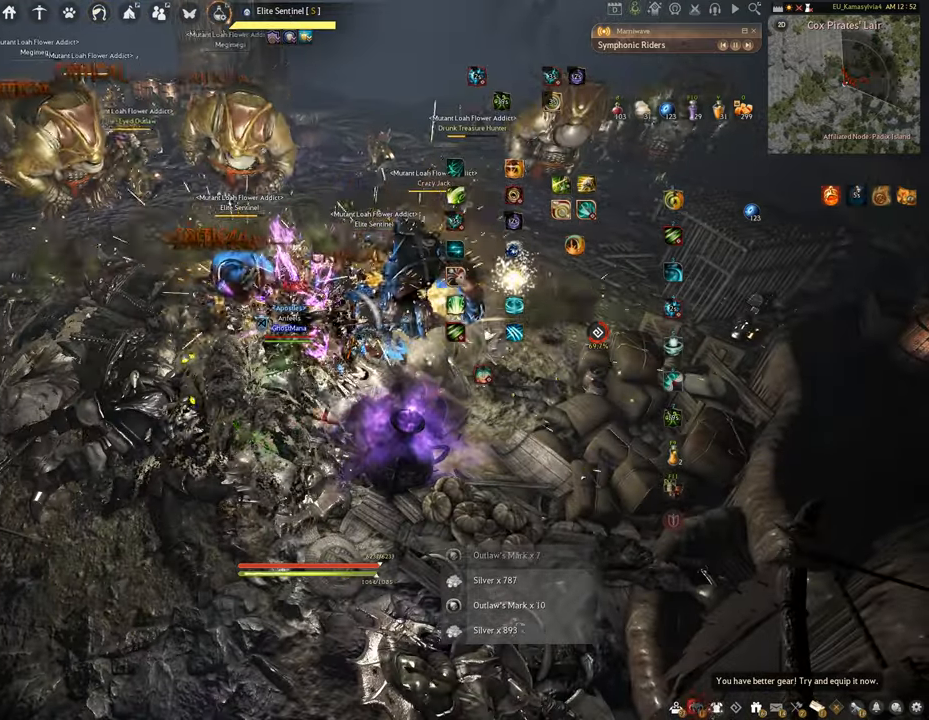
{"keys": ["q", "shift"], "mouse": [], "events": []}
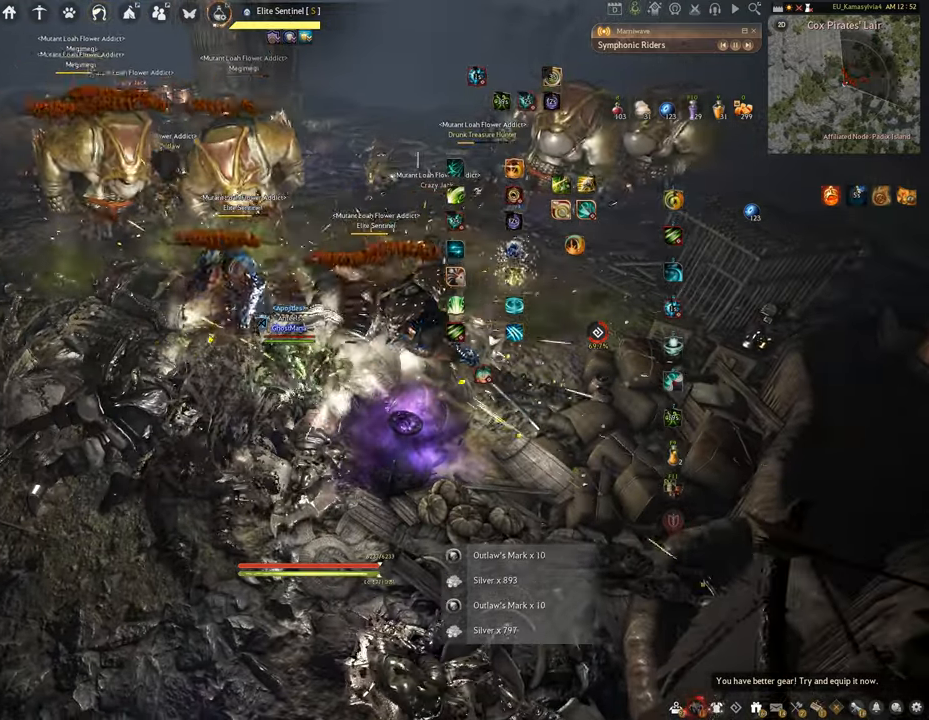
{"keys": ["q", "shift"], "mouse": [], "events": []}
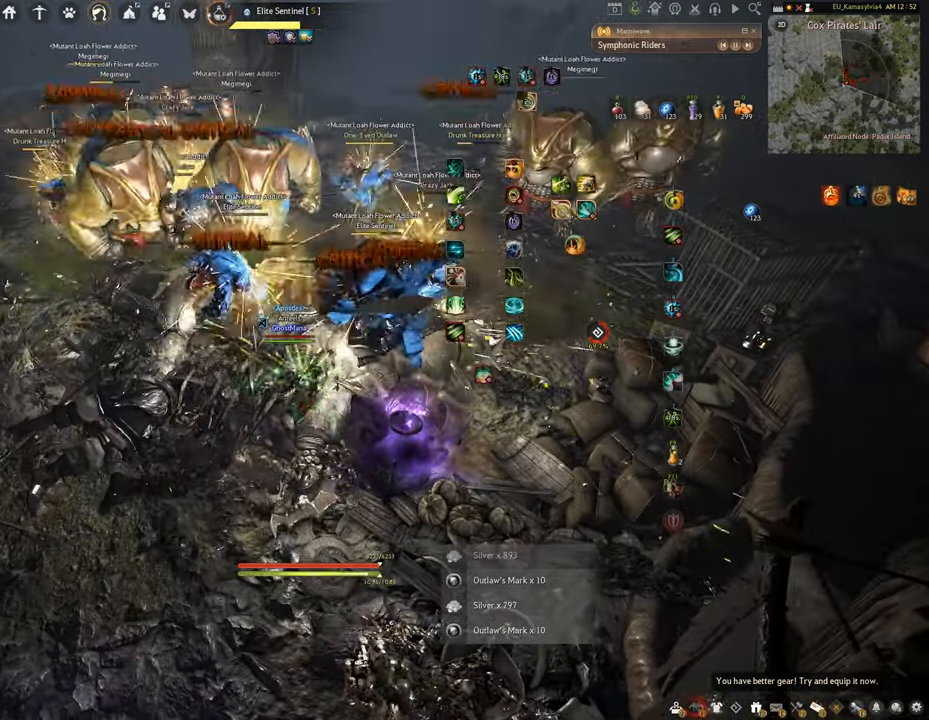
{"keys": ["q", "shift"], "mouse": [], "events": []}
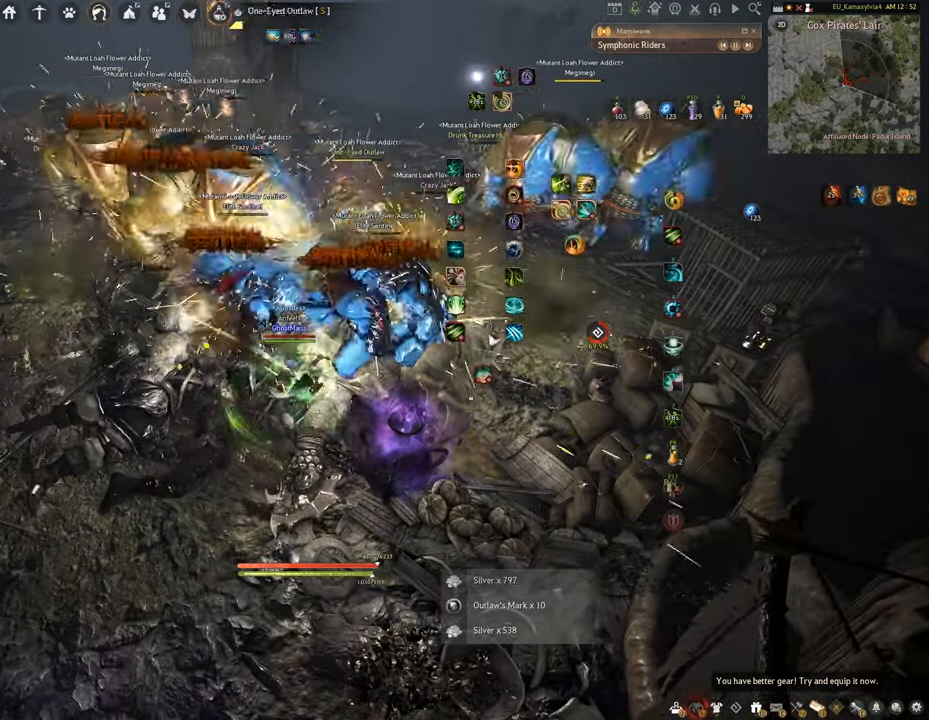
{"keys": ["q", "shift"], "mouse": [], "events": []}
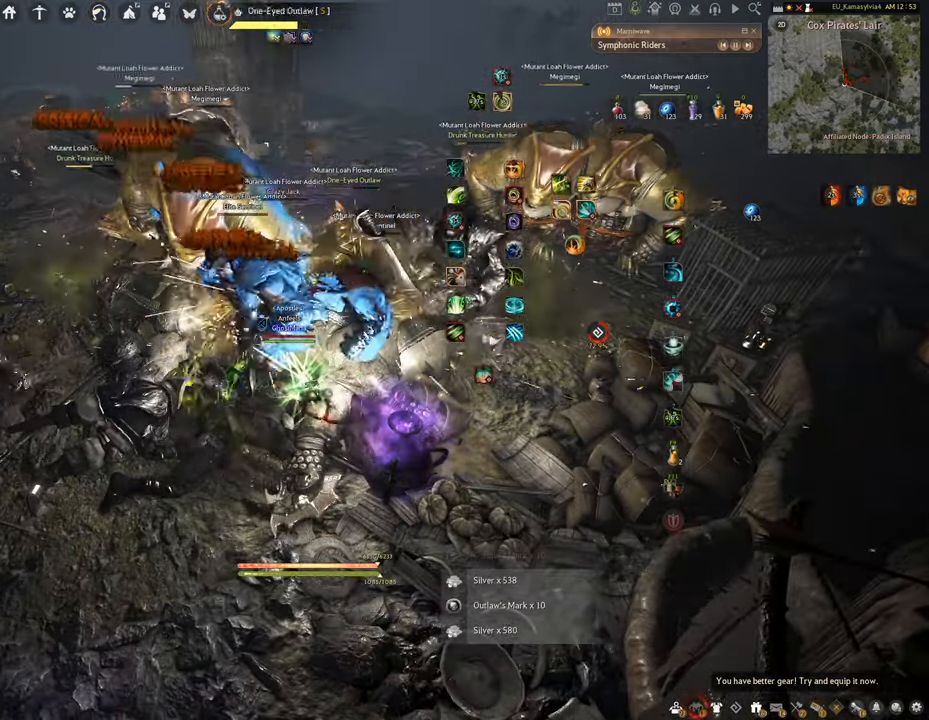
{"keys": ["q", "shift"], "mouse": [], "events": []}
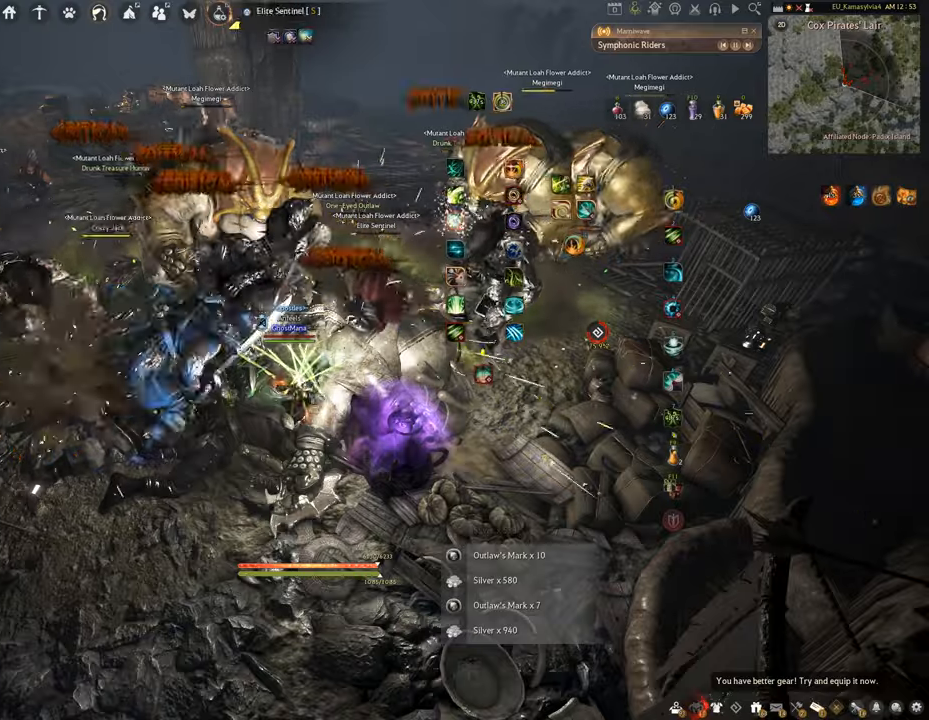
{"keys": ["q", "shift"], "mouse": [], "events": []}
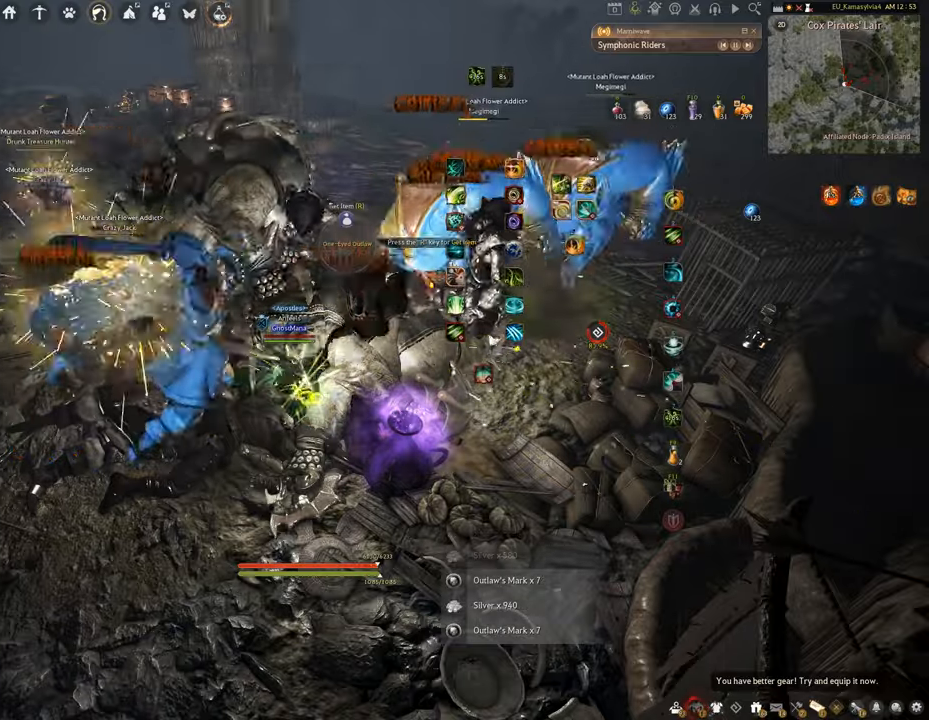
{"keys": ["q", "shift"], "mouse": [], "events": []}
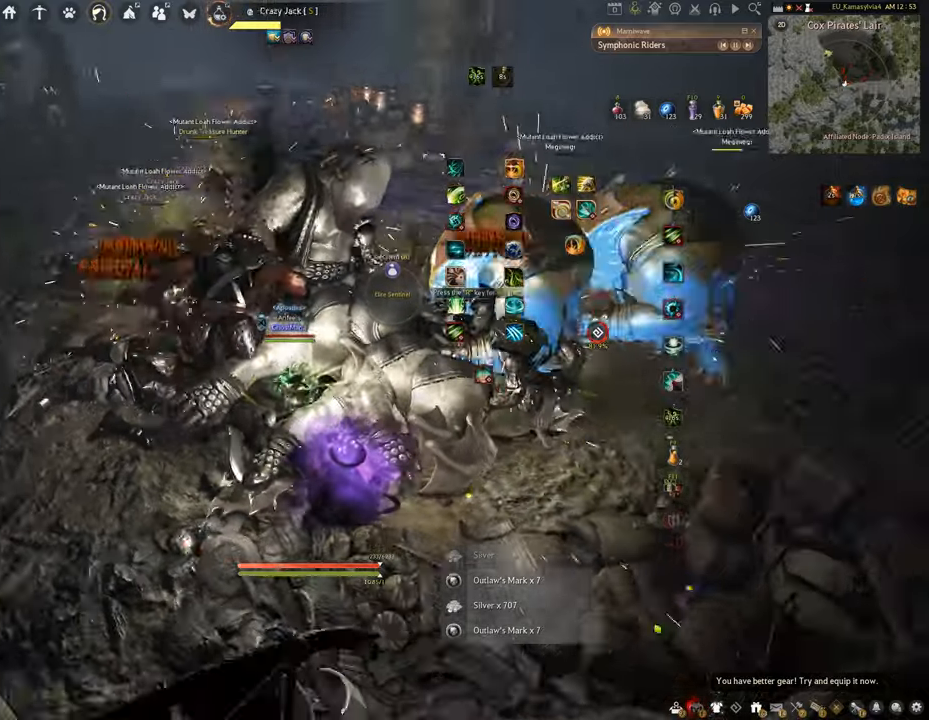
{"keys": ["q", "shift"], "mouse": [], "events": []}
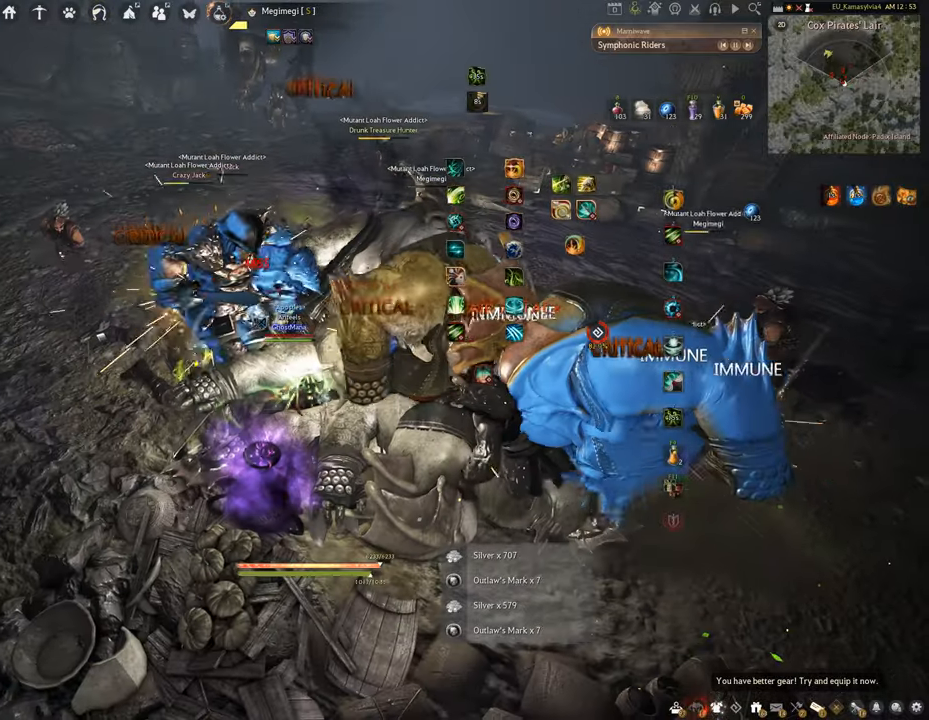
{"keys": ["q", "shift"], "mouse": [], "events": []}
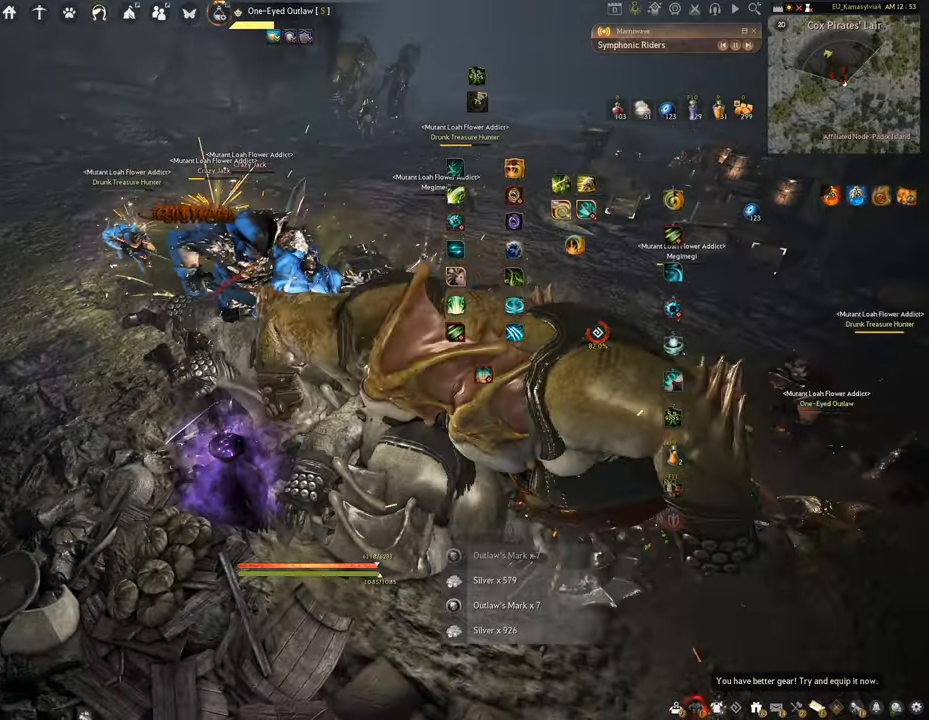
{"keys": ["q", "shift"], "mouse": [], "events": []}
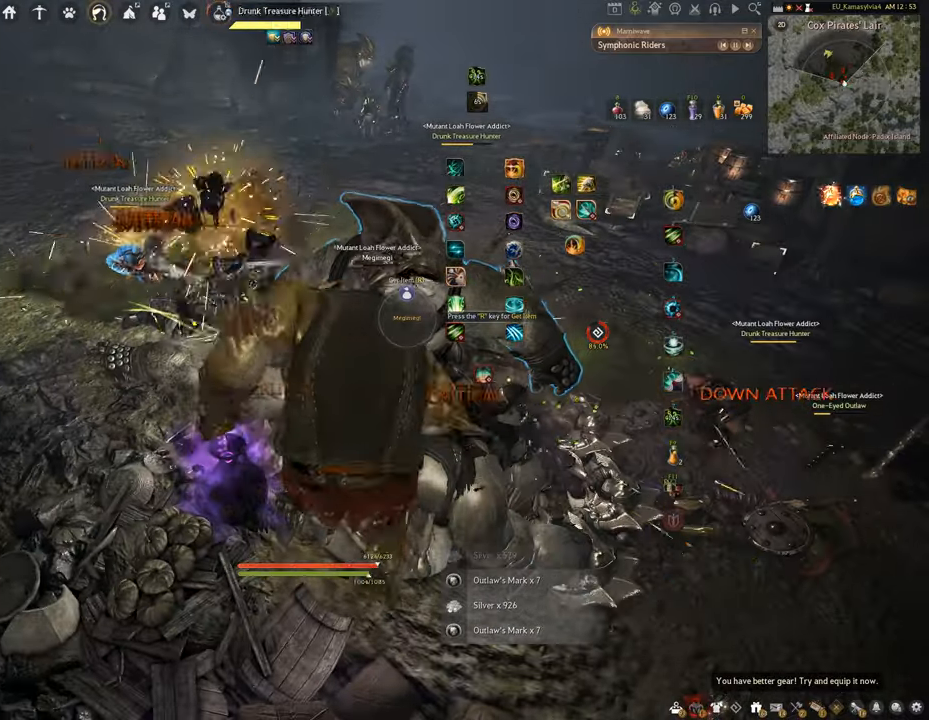
{"keys": ["q", "shift"], "mouse": [], "events": []}
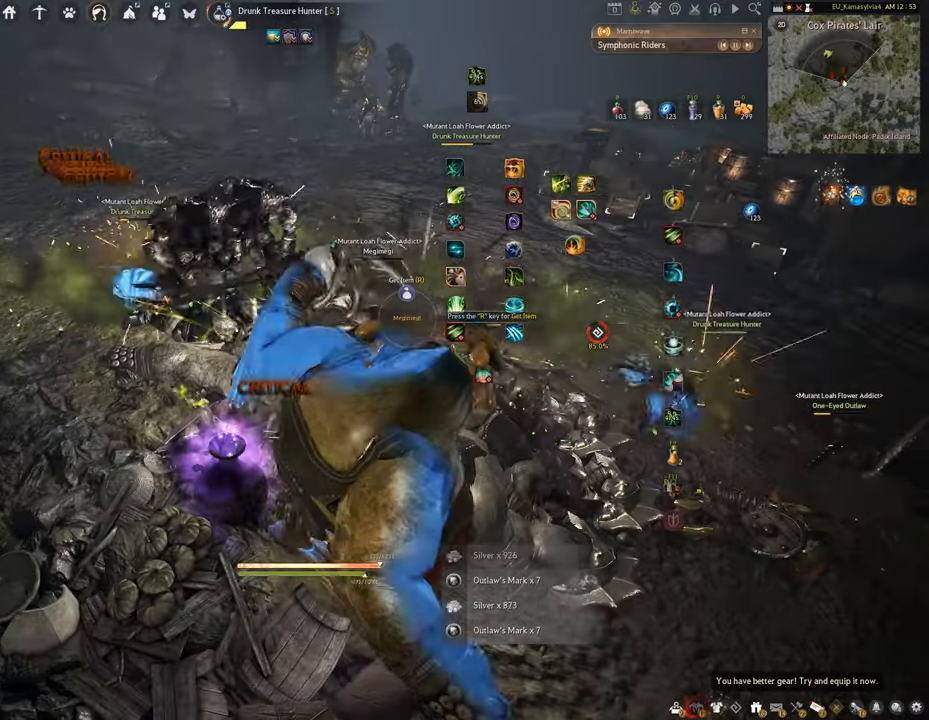
{"keys": ["q", "shift"], "mouse": [], "events": []}
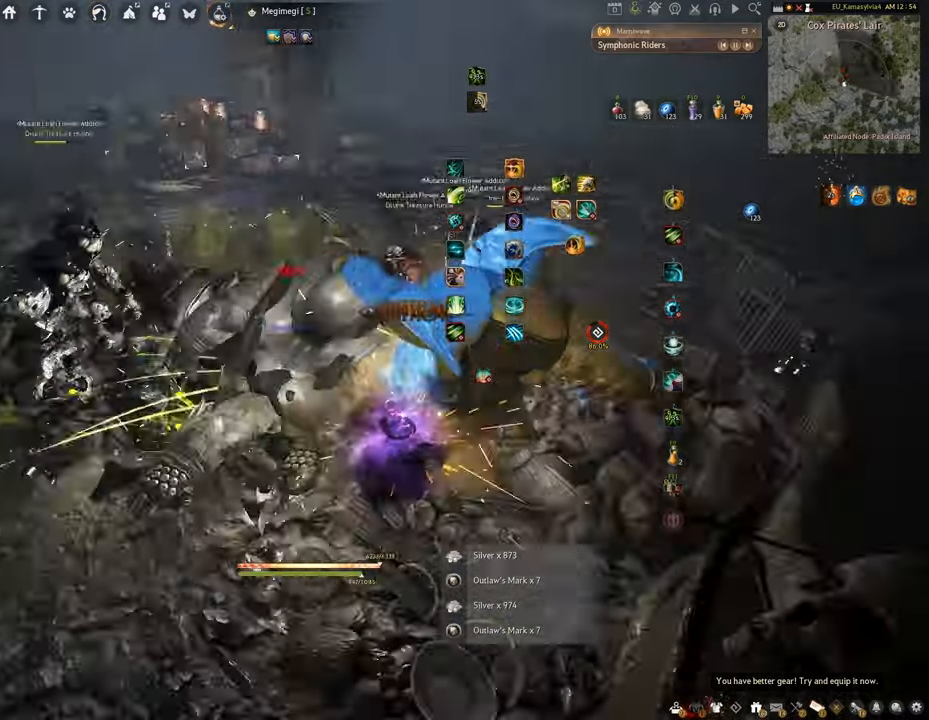
{"keys": ["q", "shift"], "mouse": [], "events": []}
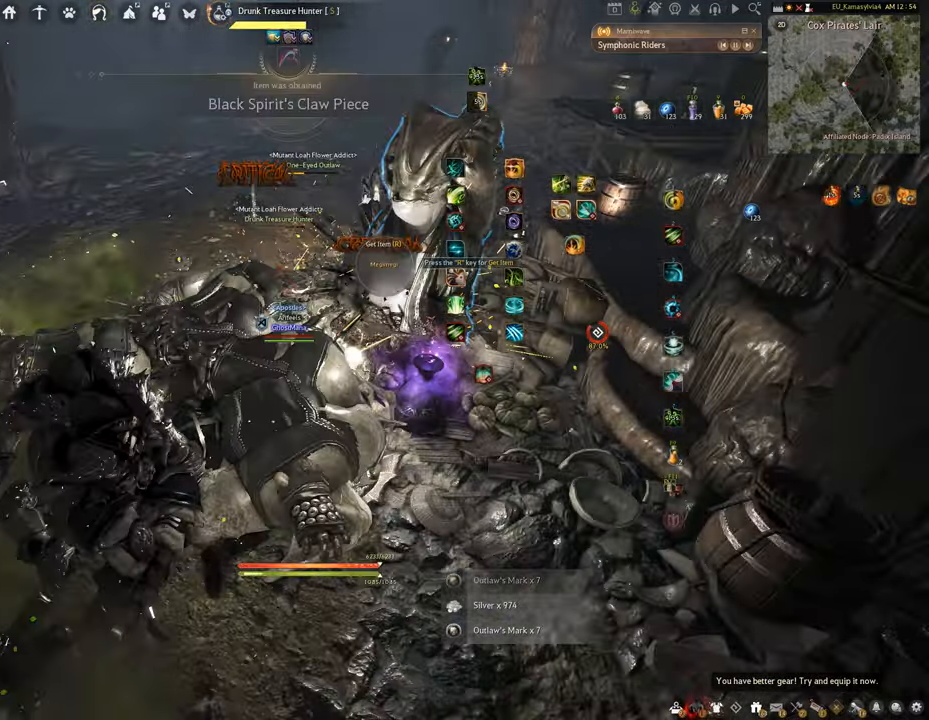
{"keys": ["q", "shift"], "mouse": [], "events": []}
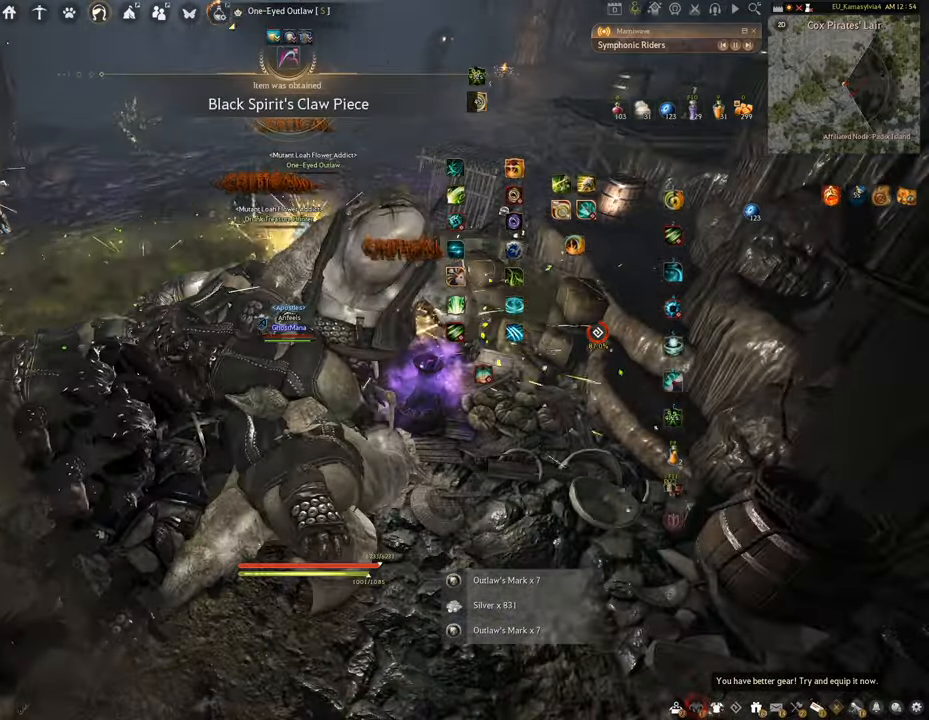
{"keys": ["q", "shift"], "mouse": [], "events": []}
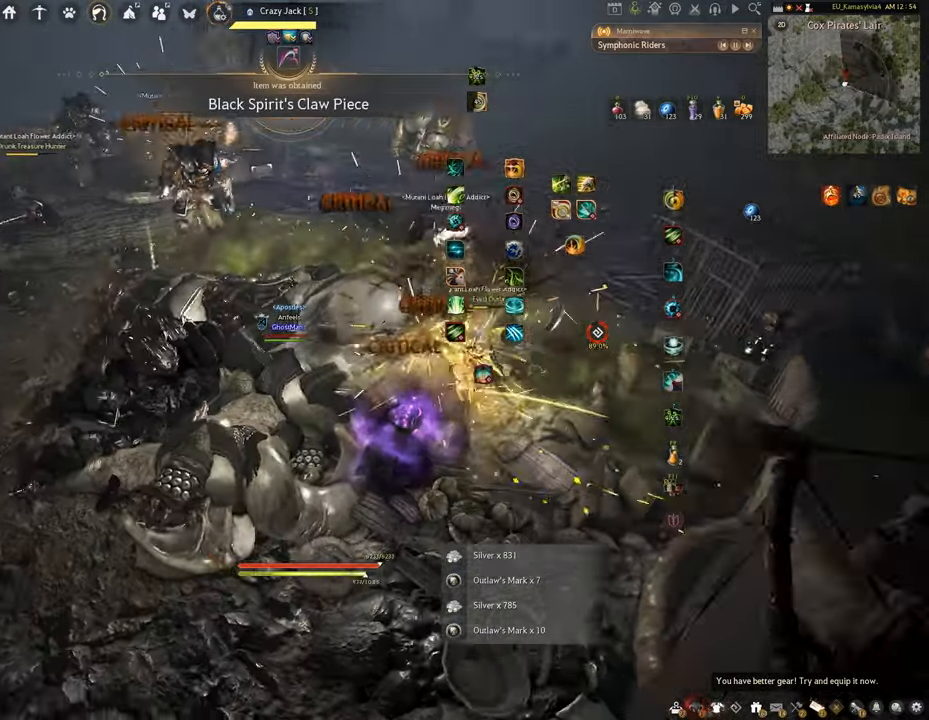
{"keys": ["q", "shift"], "mouse": [], "events": []}
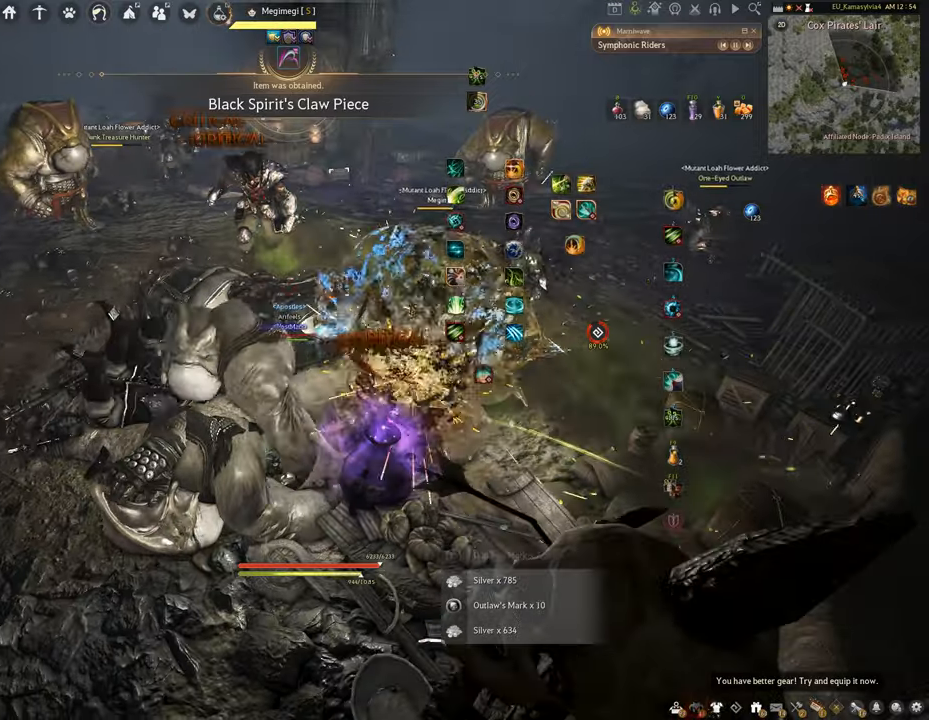
{"keys": ["q", "shift"], "mouse": [], "events": []}
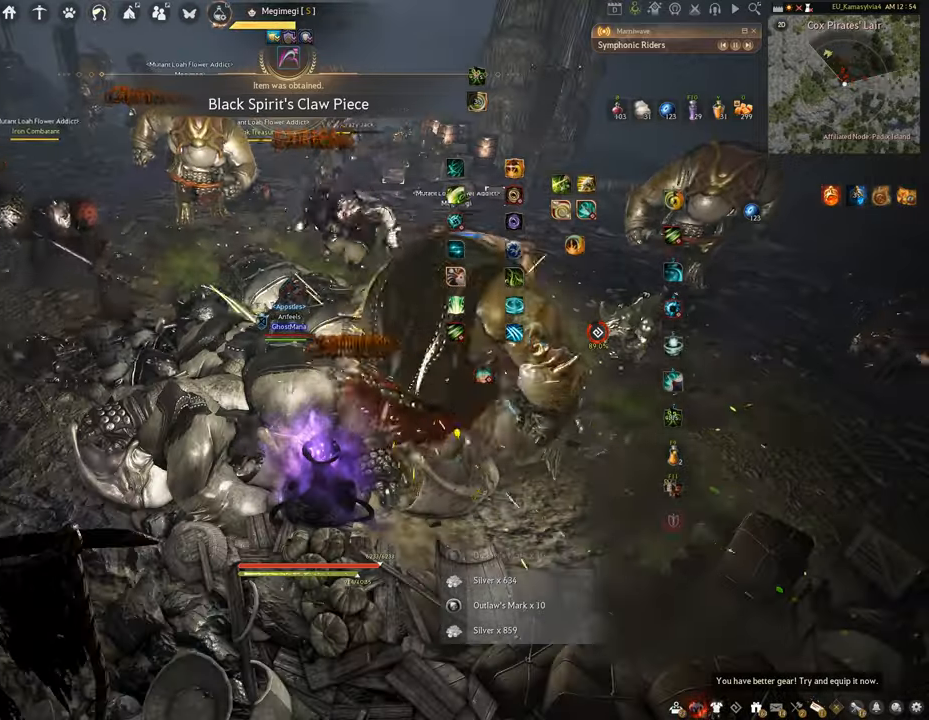
{"keys": ["q", "shift"], "mouse": [], "events": []}
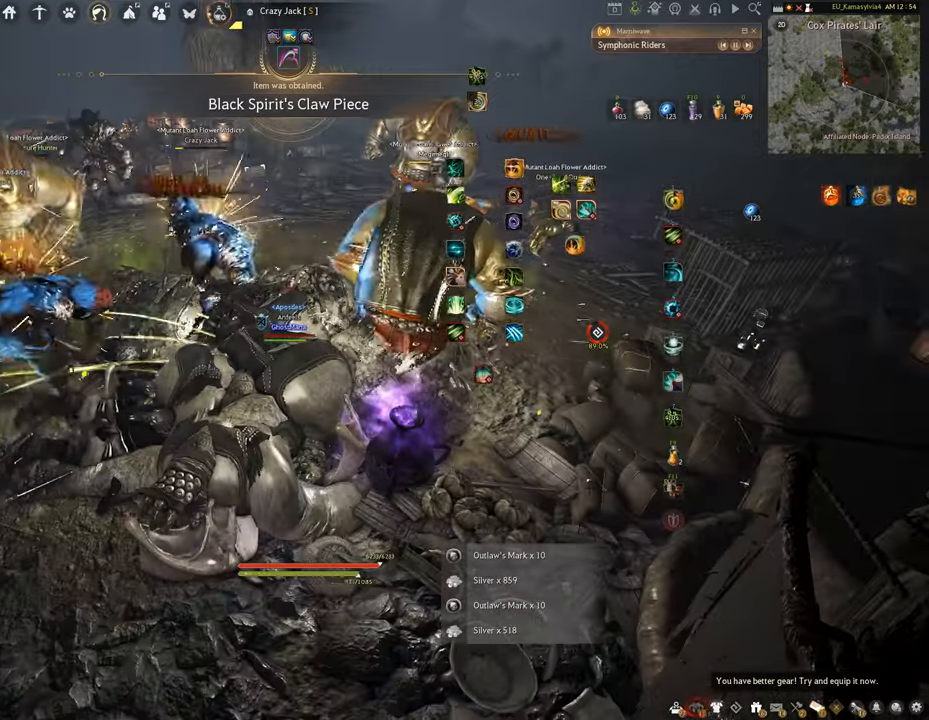
{"keys": ["q", "shift"], "mouse": [], "events": []}
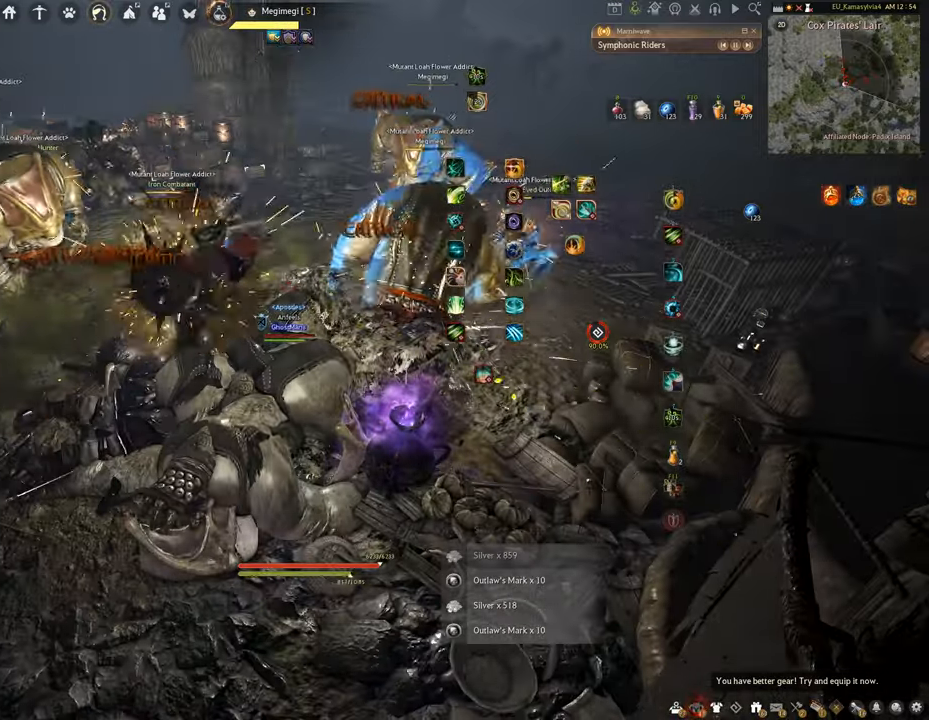
{"keys": ["q", "shift"], "mouse": [], "events": []}
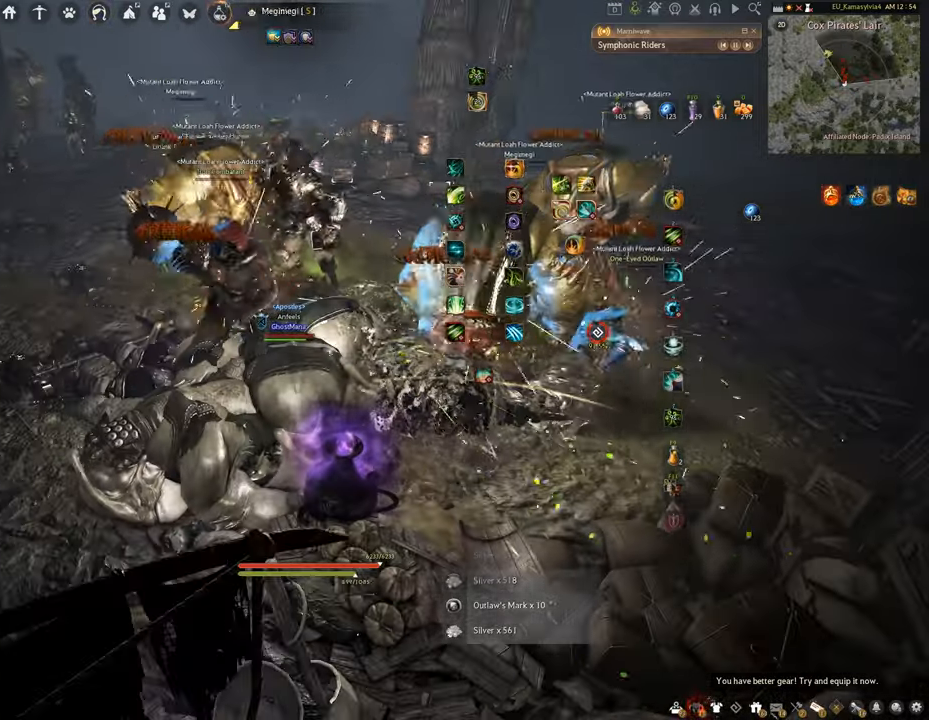
{"keys": ["q", "shift"], "mouse": [], "events": []}
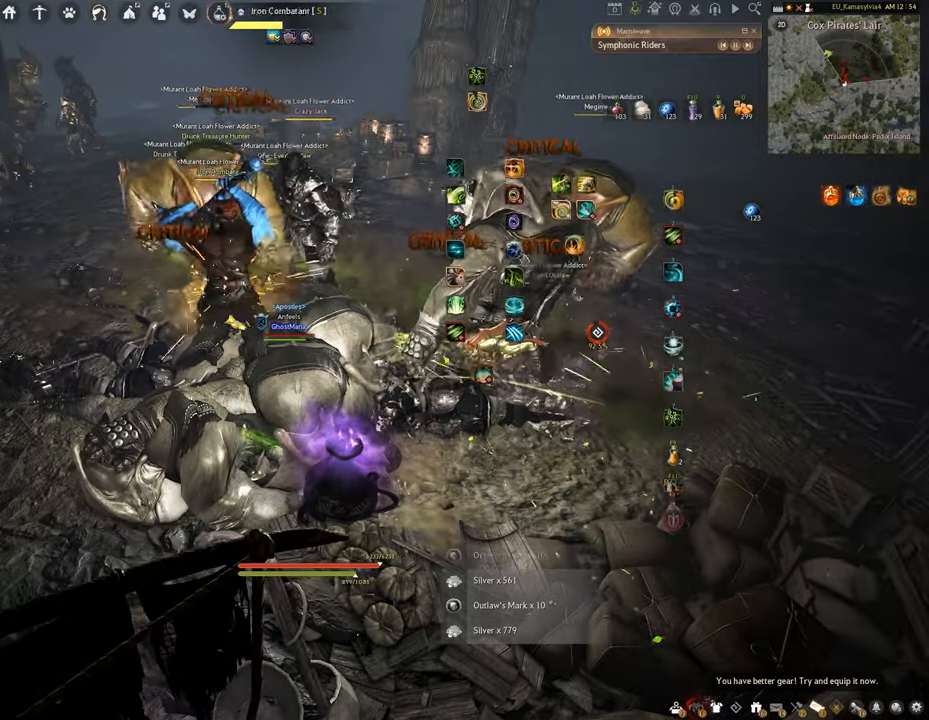
{"keys": ["q", "shift"], "mouse": [], "events": []}
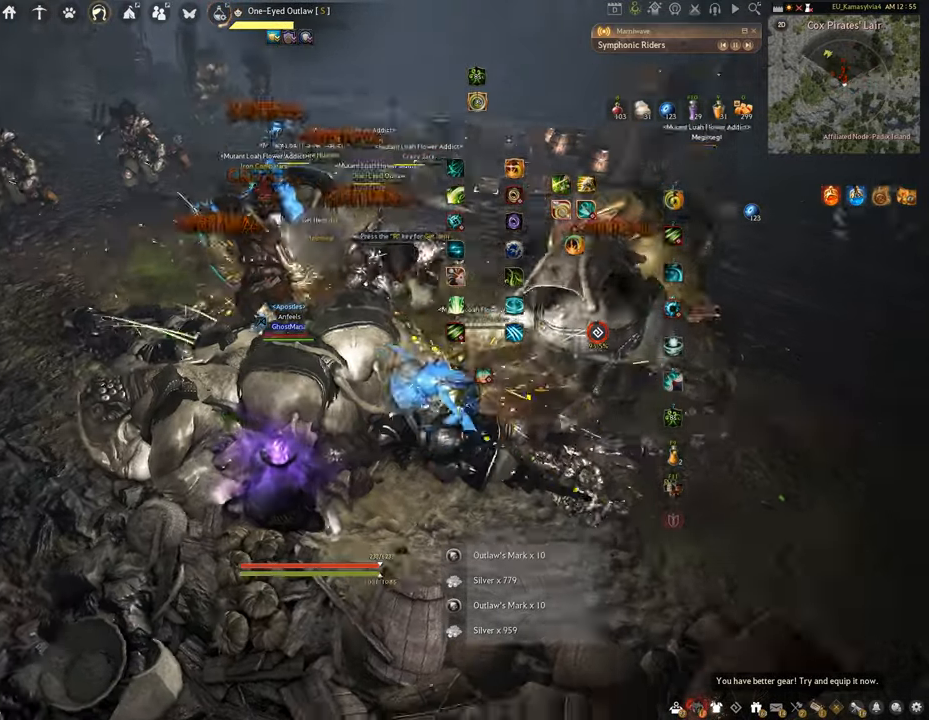
{"keys": ["q", "shift"], "mouse": [], "events": []}
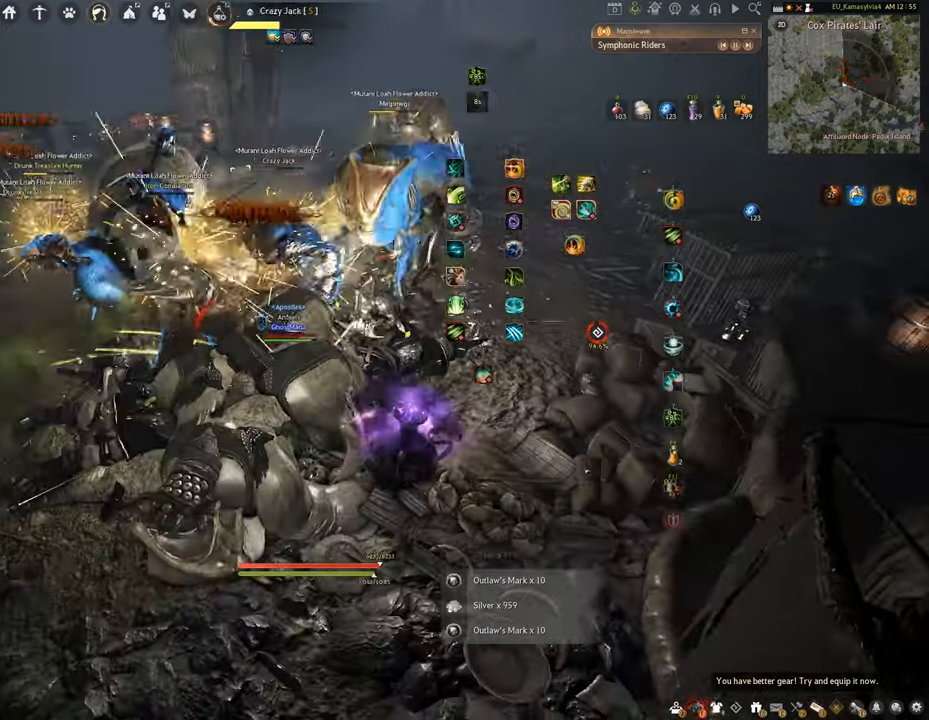
{"keys": ["q", "shift"], "mouse": [], "events": []}
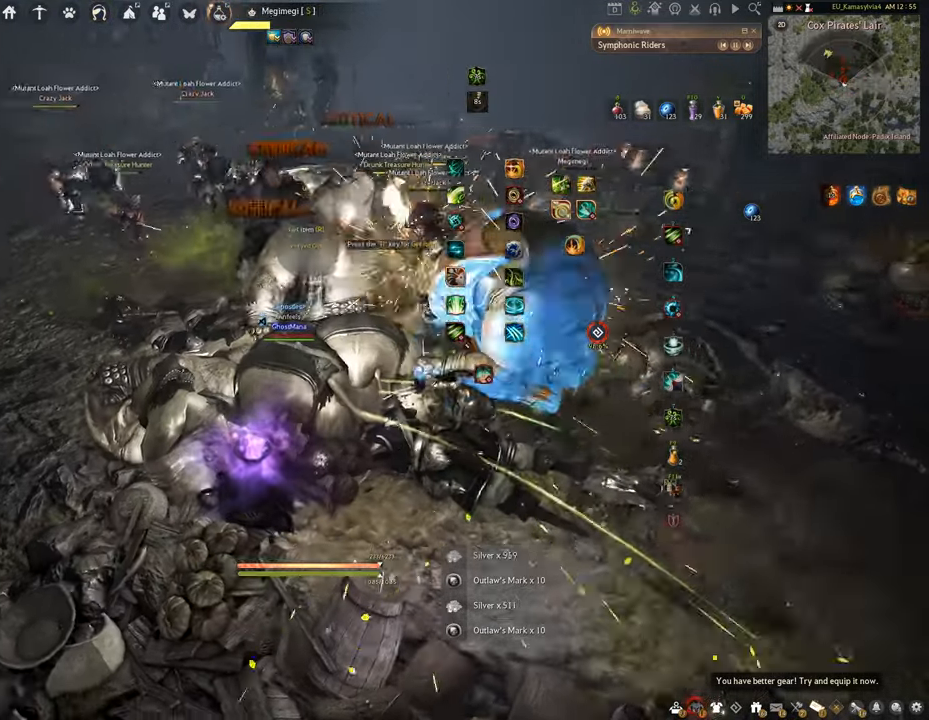
{"keys": ["q", "shift"], "mouse": [], "events": []}
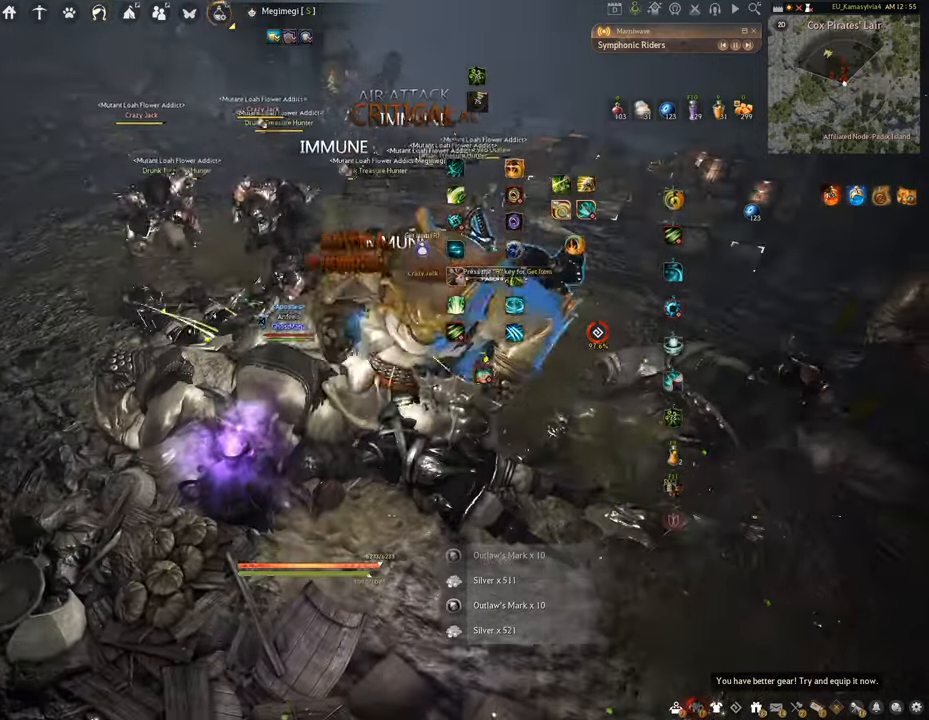
{"keys": ["q", "shift"], "mouse": [], "events": []}
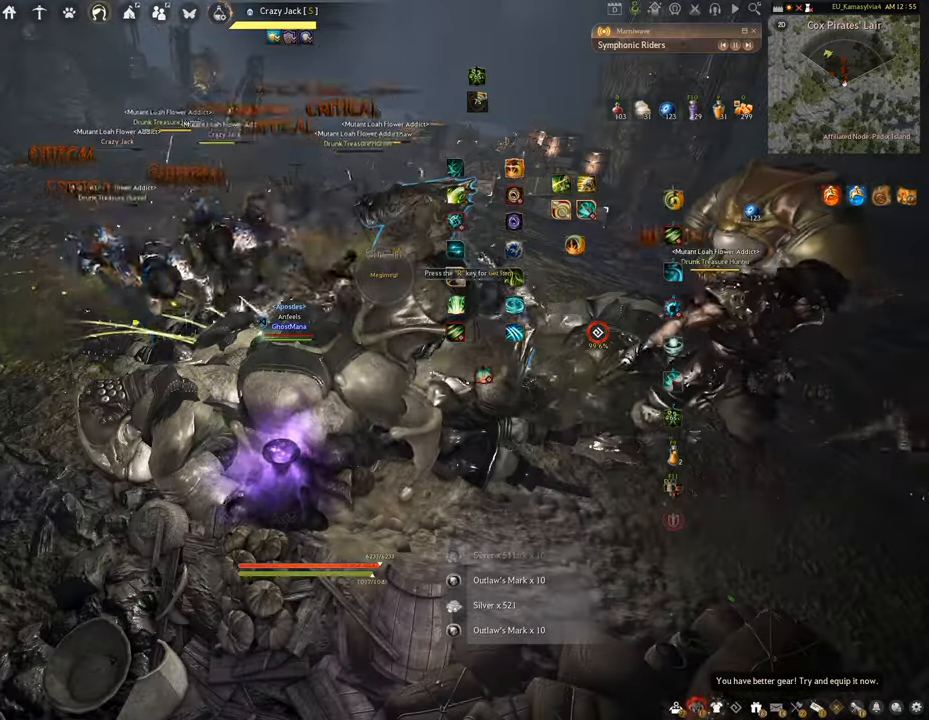
{"keys": ["q", "shift"], "mouse": [], "events": []}
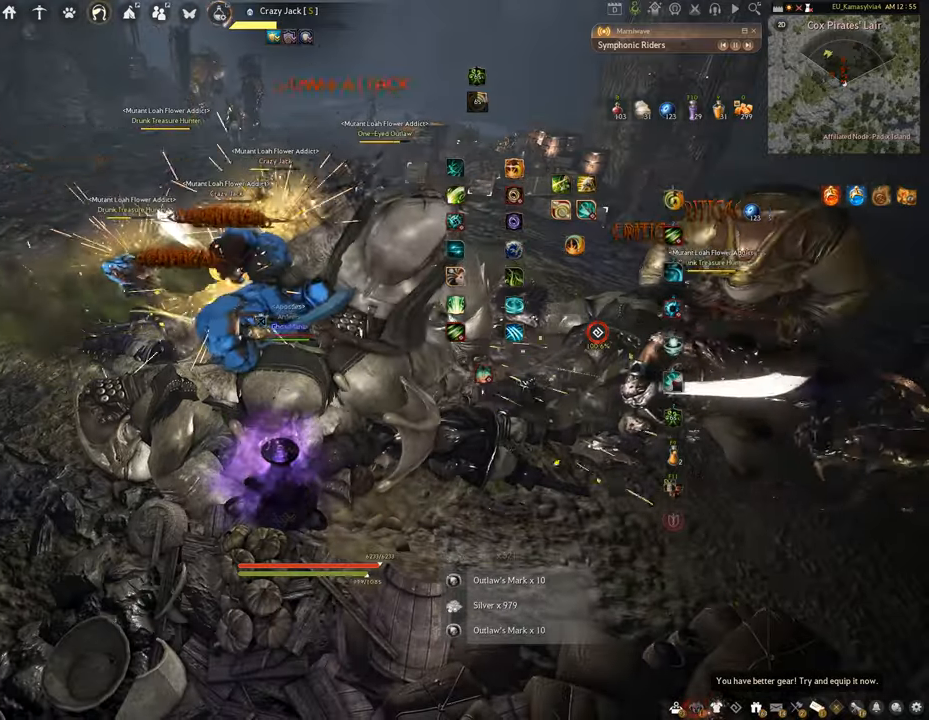
{"keys": [], "mouse": [], "events": [[183, "q", "up"], [183, "shift", "up"]]}
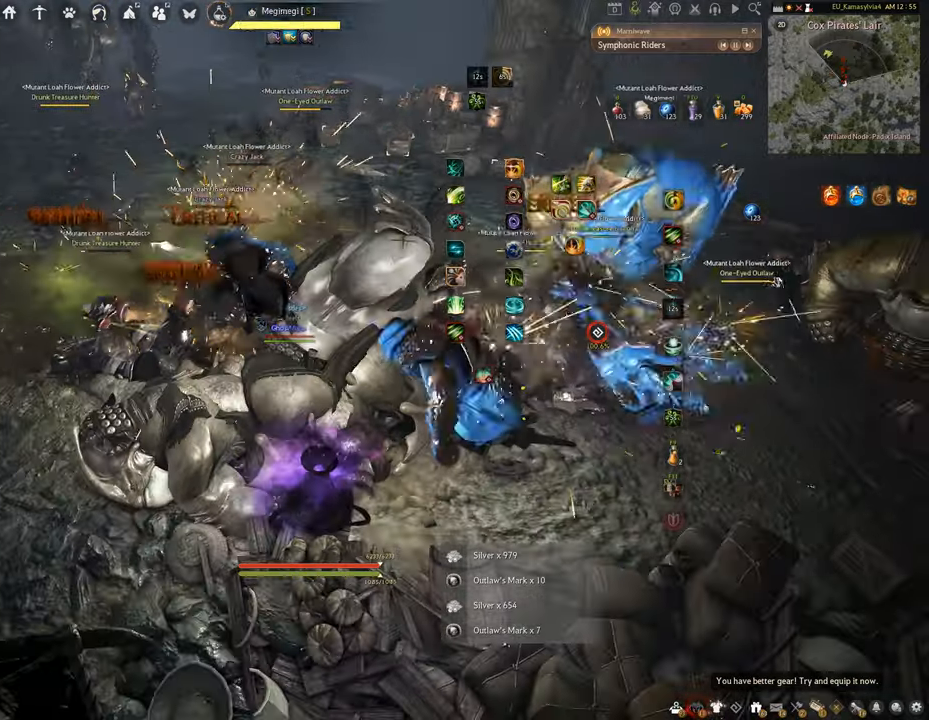
{"keys": ["shift"], "mouse": ["left"], "events": [[200, "shift", "down"], [250, "mouse_right", "down"], [384, "mouse_left", "down"], [484, "mouse_right", "up"]]}